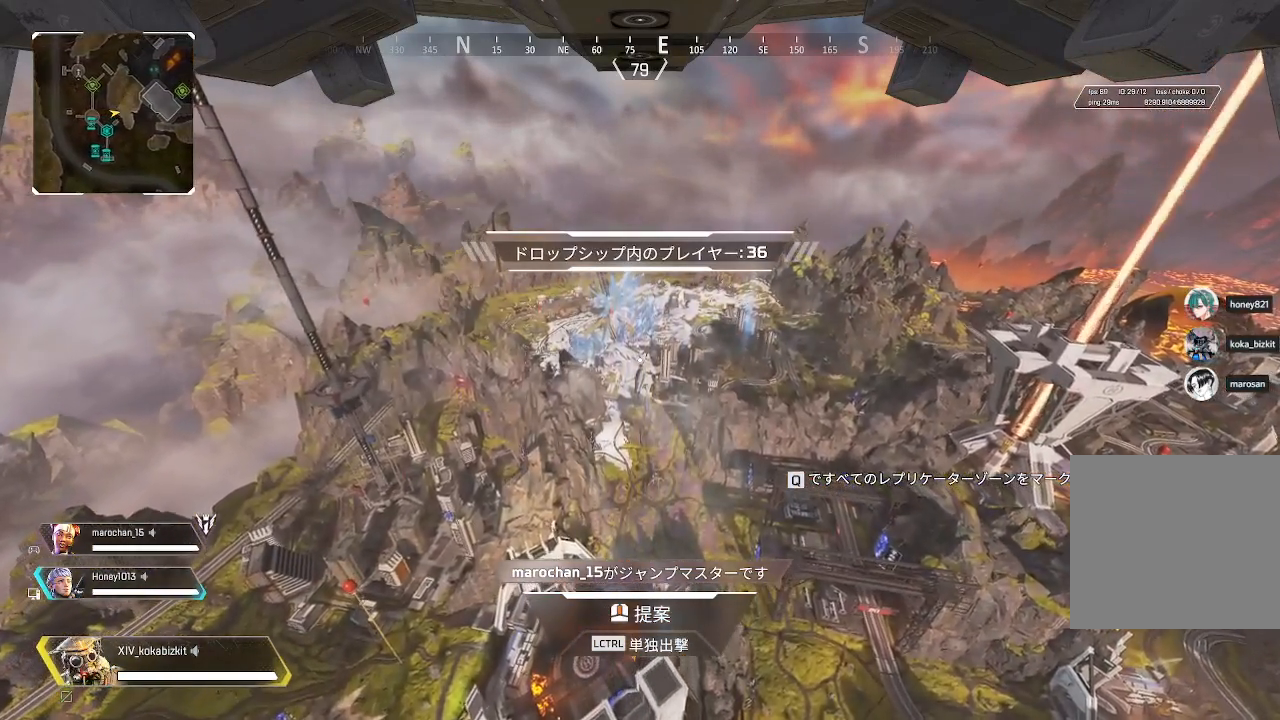
Gameplay with a controller (PlayStation layout); each line is a JSON object with the inputs held at the frame after it. "events" lists button and stick changes between this image and that frame as [ms after this image, input, new state], when the widget could be followed in between.
{"buttons": [], "left_stick": "center", "right_stick": "center", "events": [[283, "right_stick", "right"], [433, "right_stick", "center"]]}
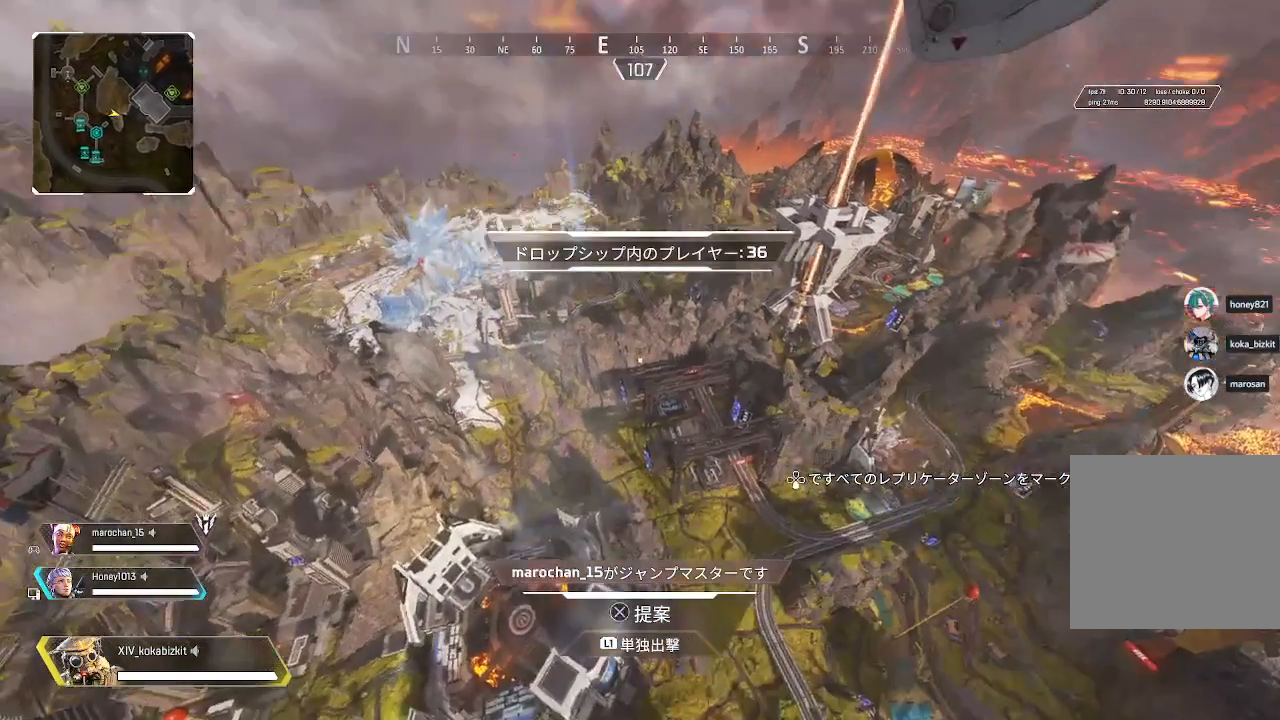
{"buttons": [], "left_stick": "center", "right_stick": "center", "events": []}
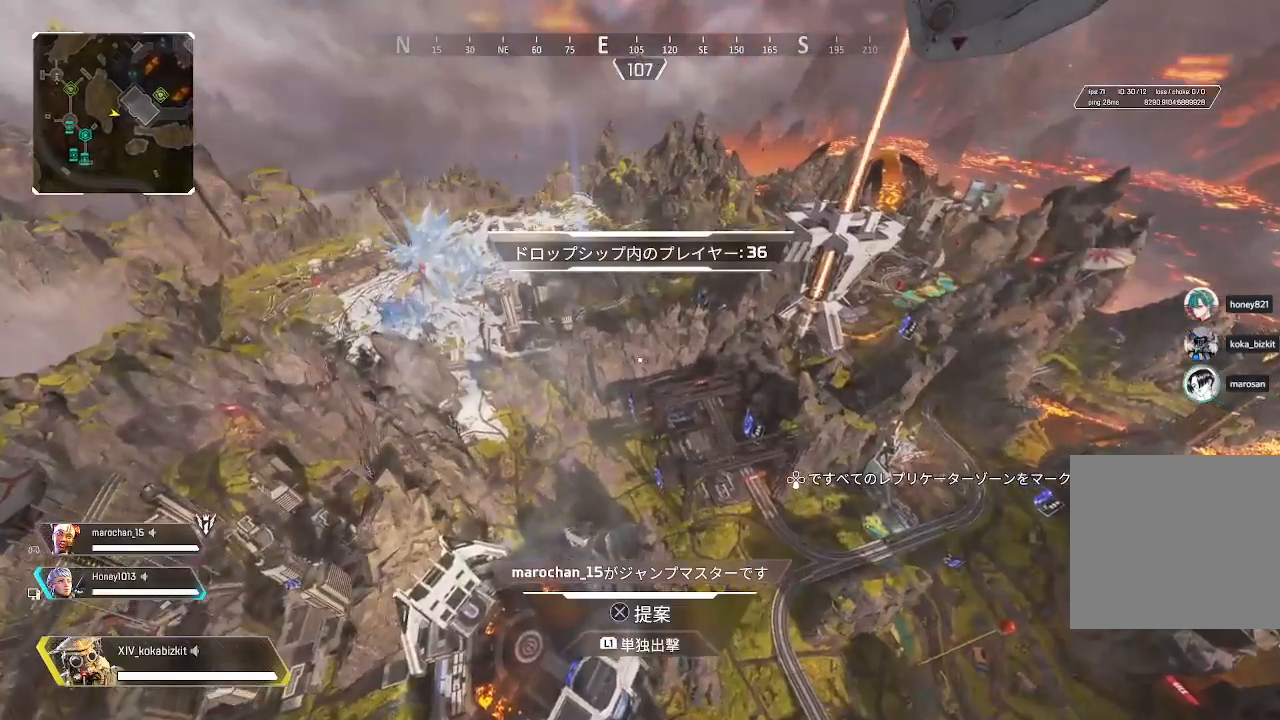
{"buttons": [], "left_stick": "center", "right_stick": "center", "events": [[183, "right_stick", "left"], [283, "right_stick", "center"]]}
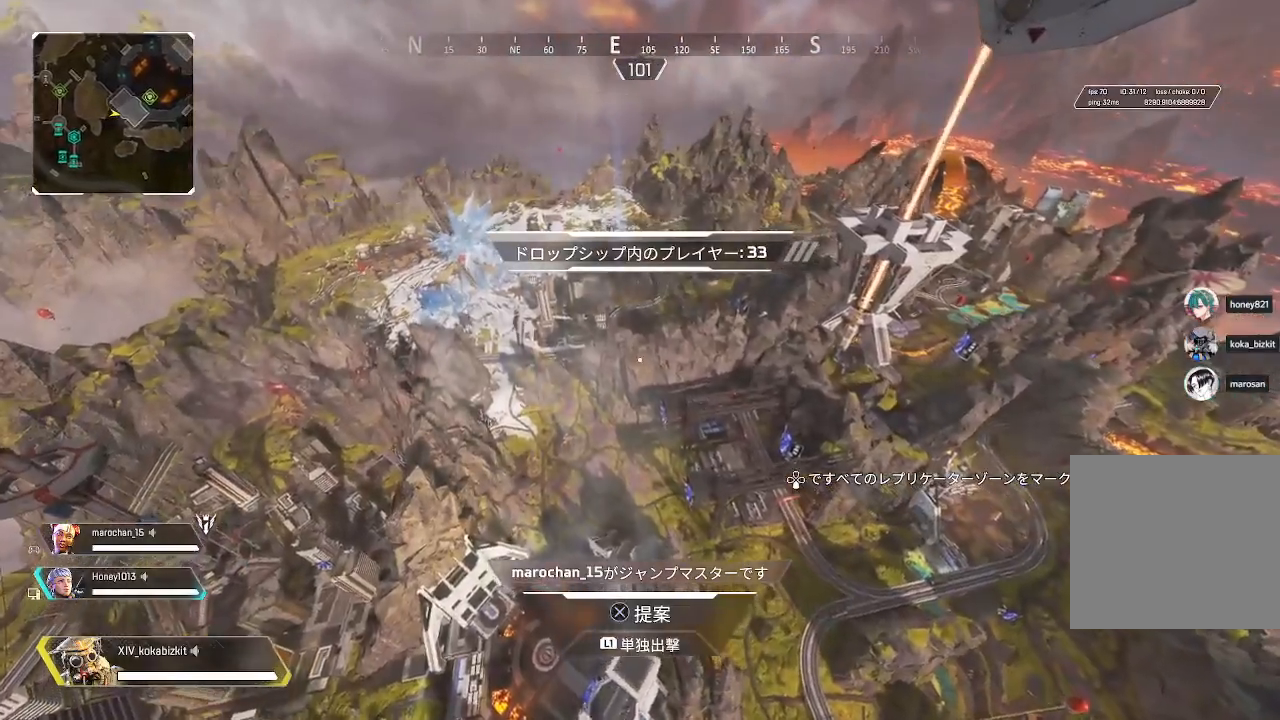
{"buttons": [], "left_stick": "center", "right_stick": "right", "events": [[233, "right_stick", "right"]]}
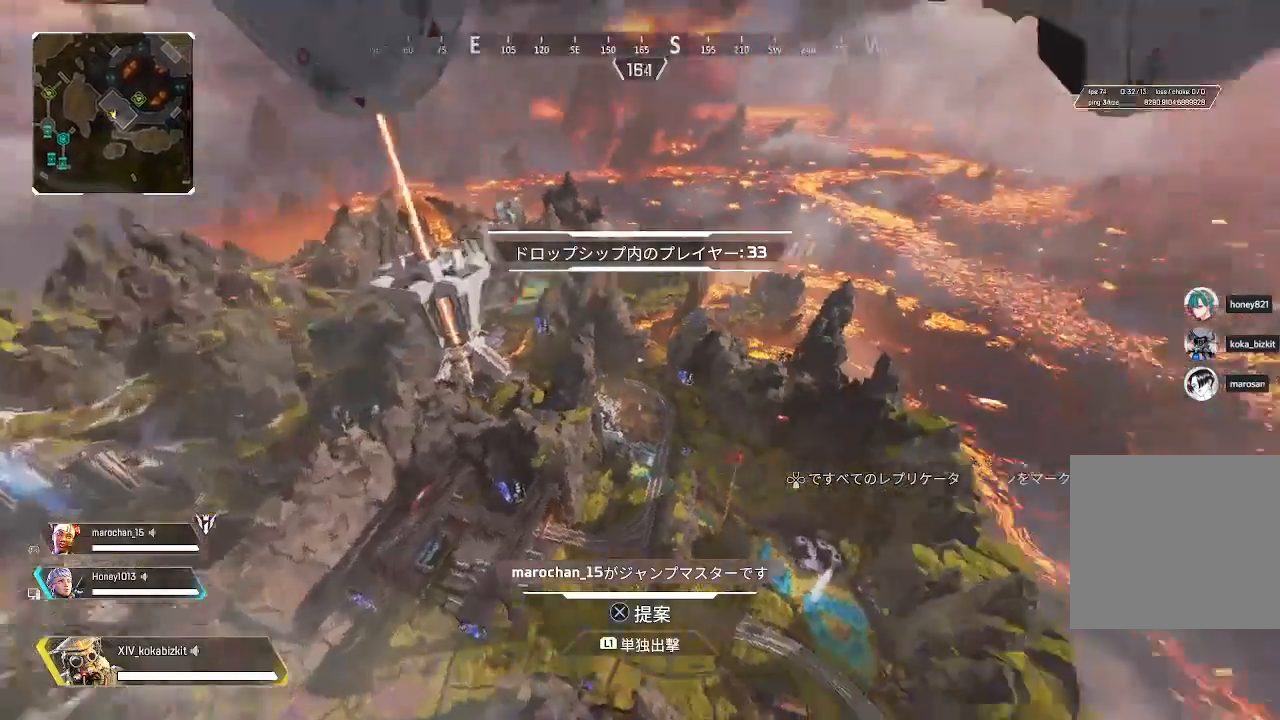
{"buttons": [], "left_stick": "center", "right_stick": "center", "events": [[267, "right_stick", "center"]]}
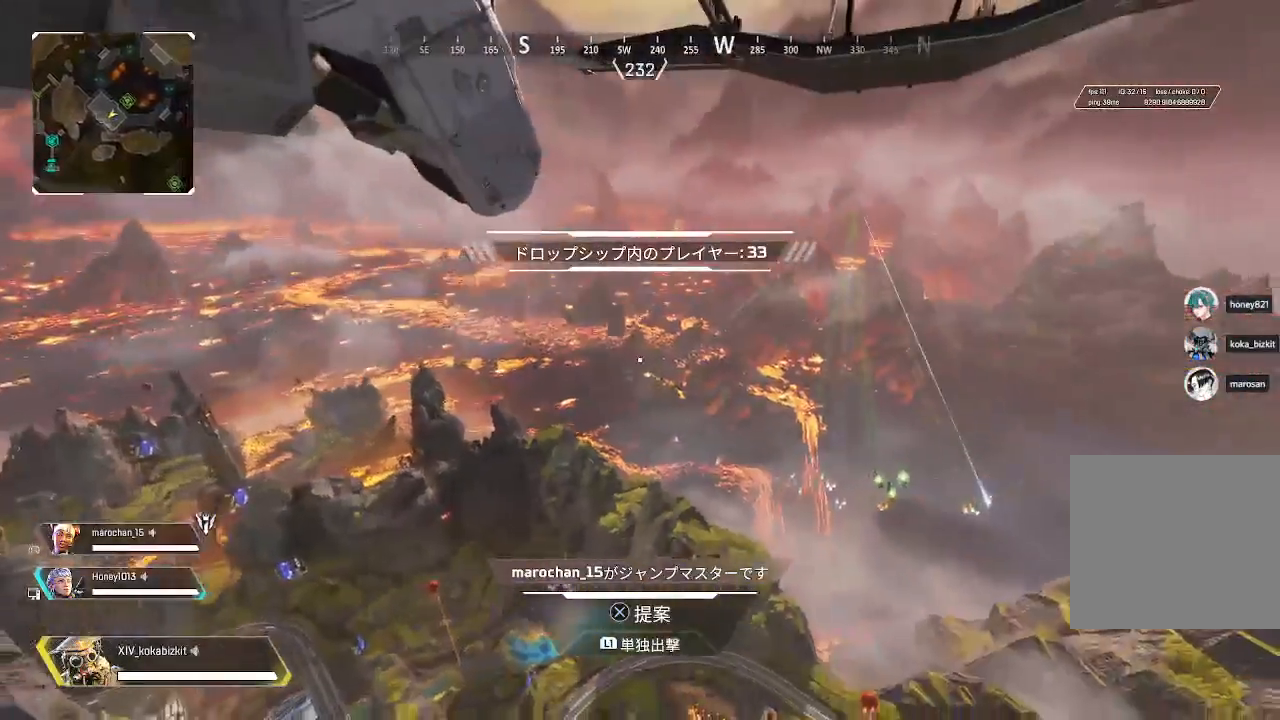
{"buttons": [], "left_stick": "center", "right_stick": "center", "events": [[17, "right_stick", "right"], [217, "right_stick", "center"]]}
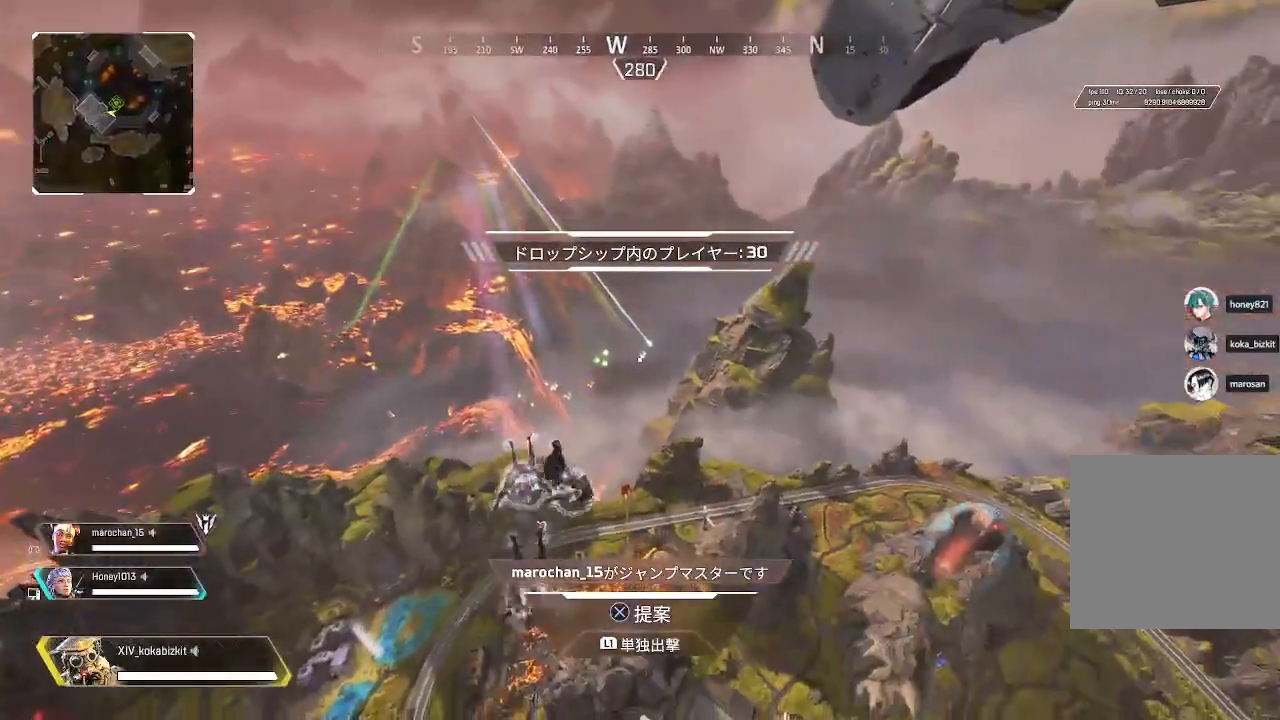
{"buttons": [], "left_stick": "center", "right_stick": "right", "events": [[467, "right_stick", "right"]]}
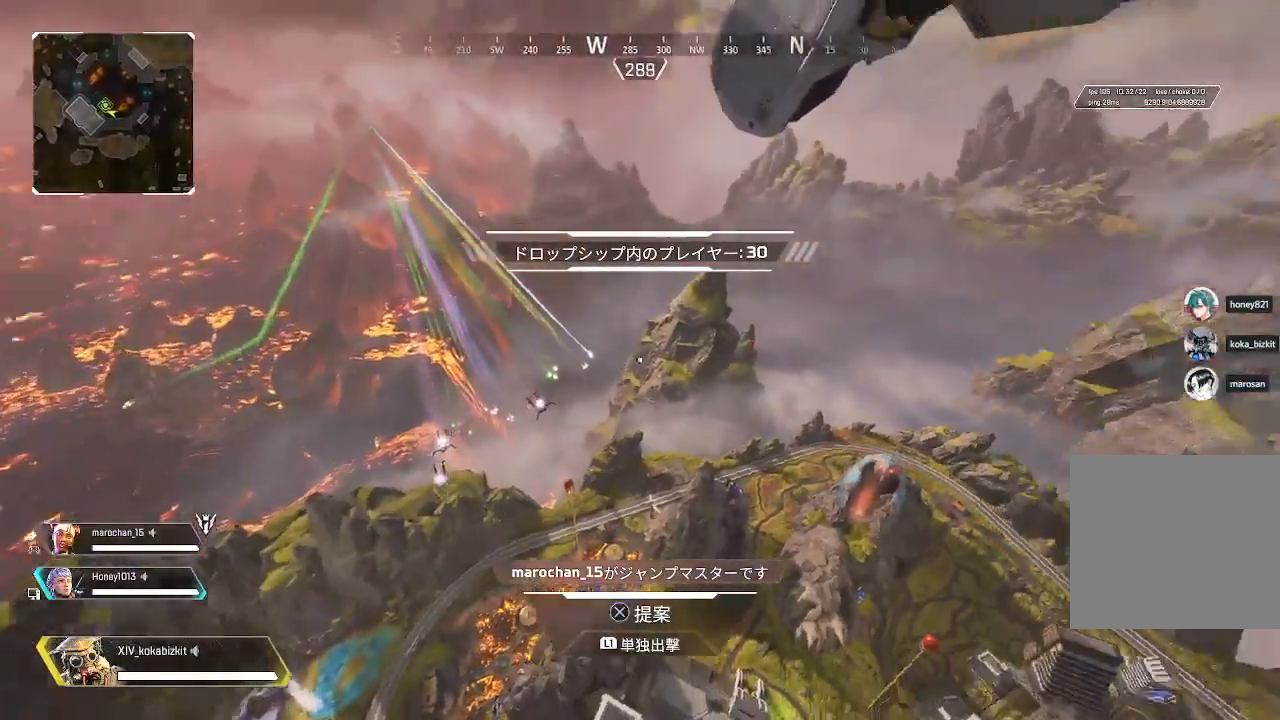
{"buttons": [], "left_stick": "up", "right_stick": "right", "events": [[250, "right_stick", "center"], [350, "right_stick", "right"], [467, "left_stick", "up"]]}
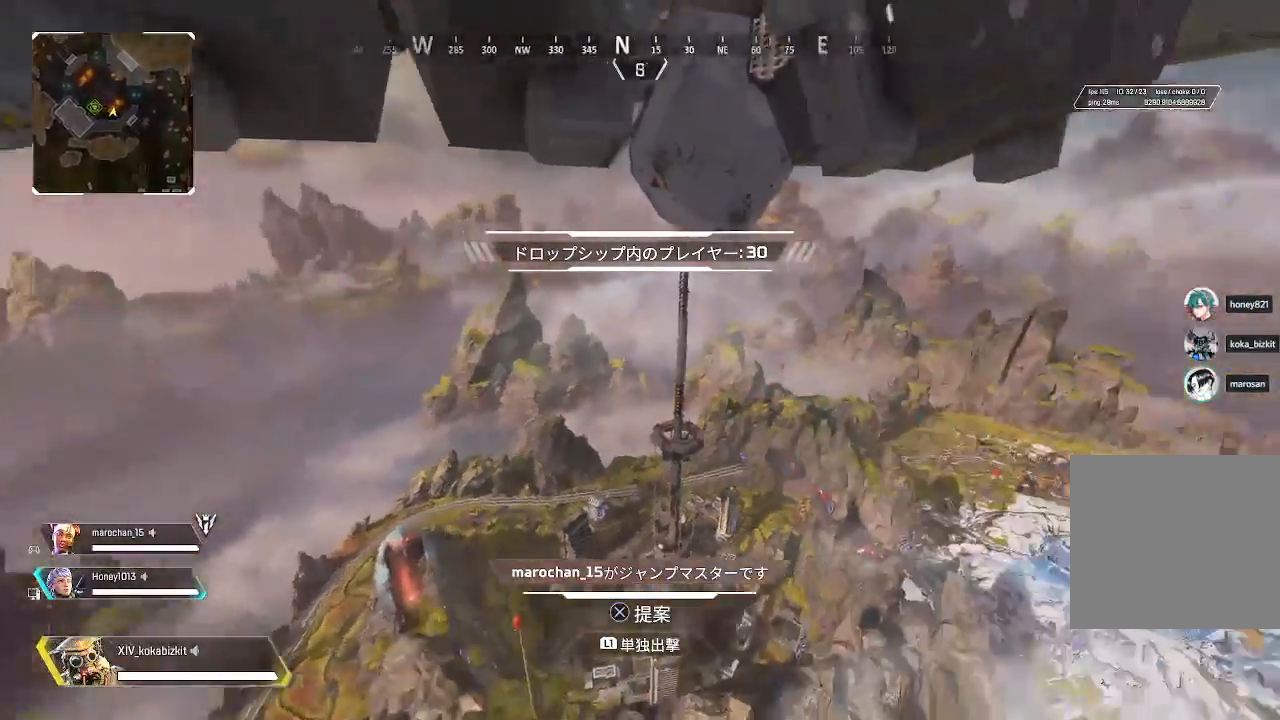
{"buttons": [], "left_stick": "up", "right_stick": "right", "events": [[233, "right_stick", "center"], [383, "right_stick", "right"]]}
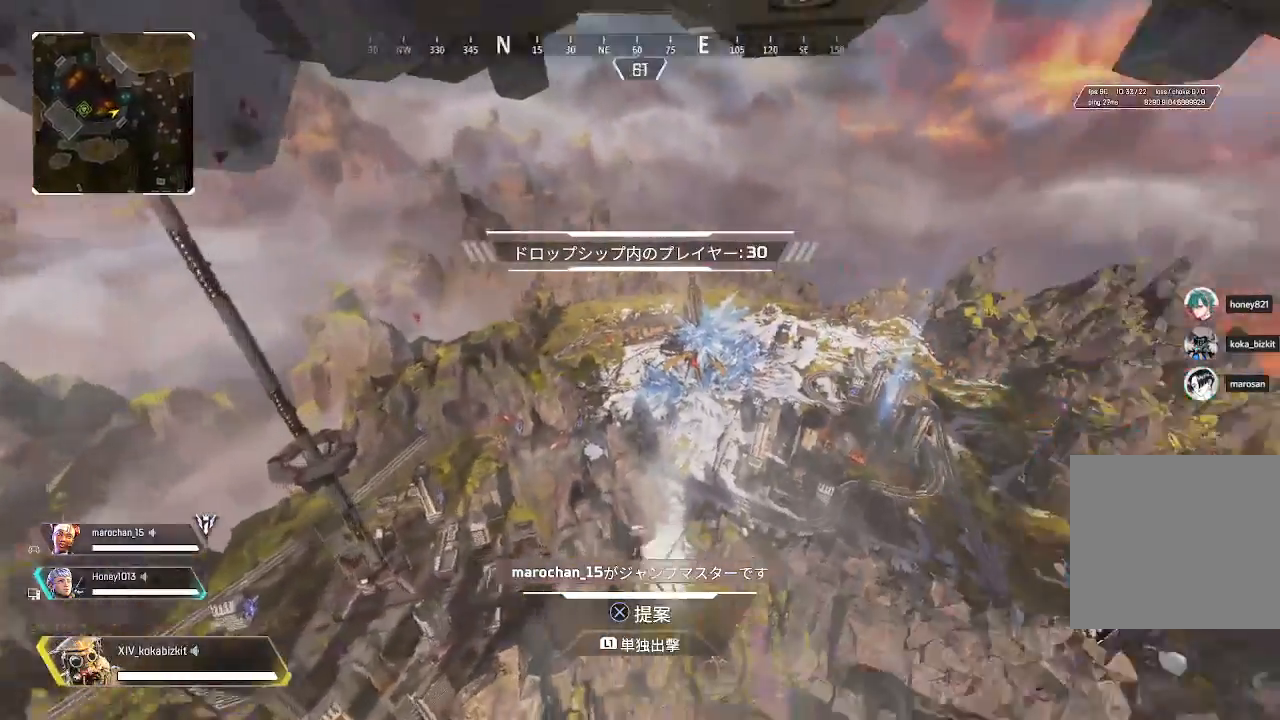
{"buttons": [], "left_stick": "up", "right_stick": "right", "events": []}
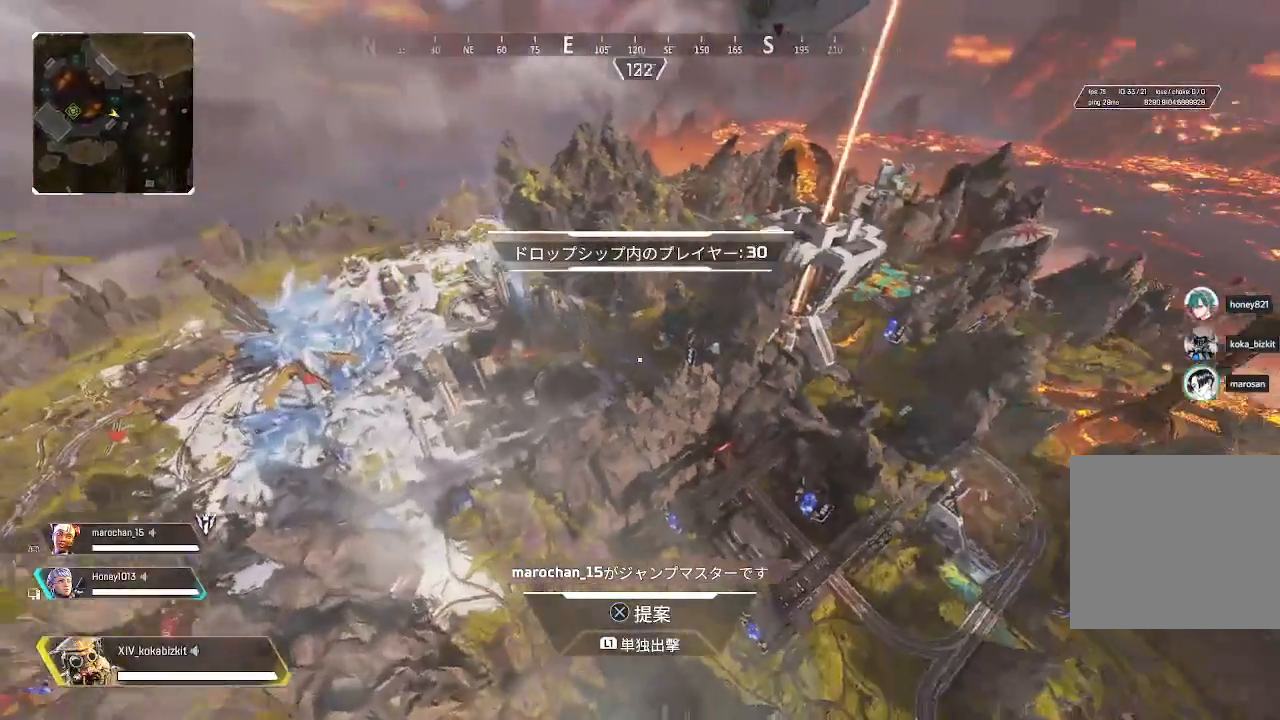
{"buttons": [], "left_stick": "up", "right_stick": "center", "events": [[33, "right_stick", "center"], [283, "R1", "down"], [333, "R1", "up"]]}
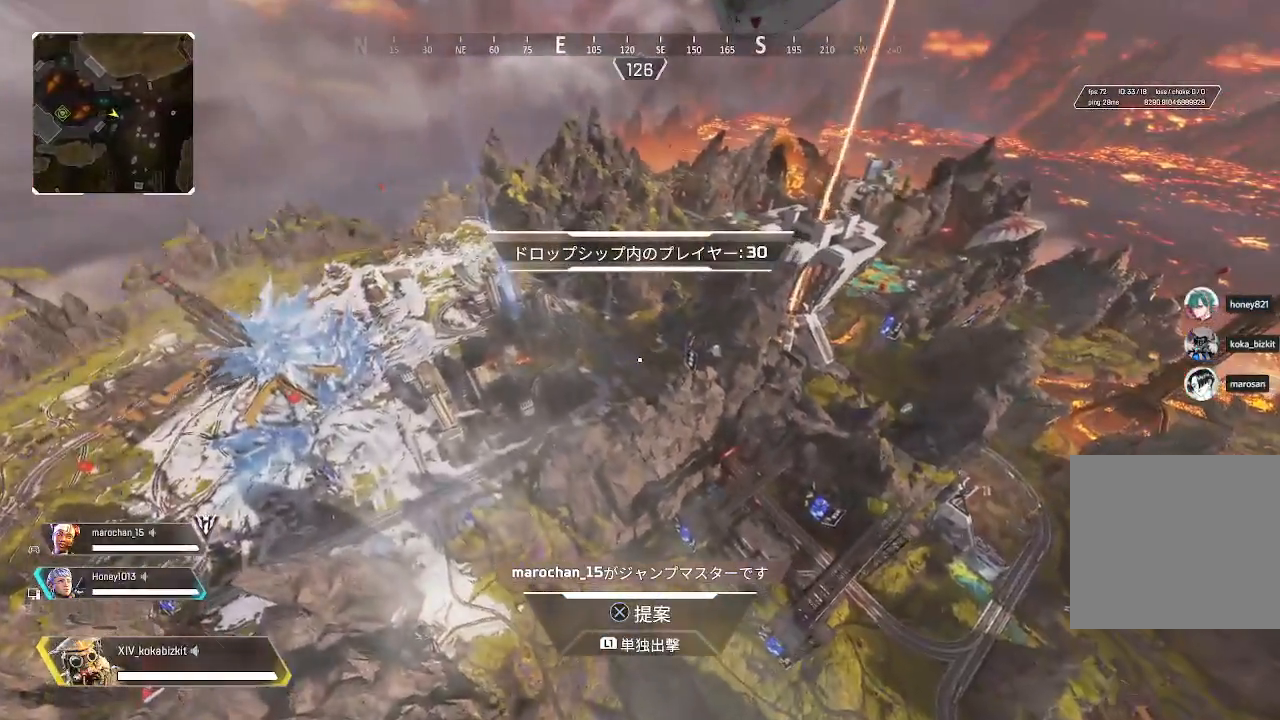
{"buttons": [], "left_stick": "up", "right_stick": "center", "events": []}
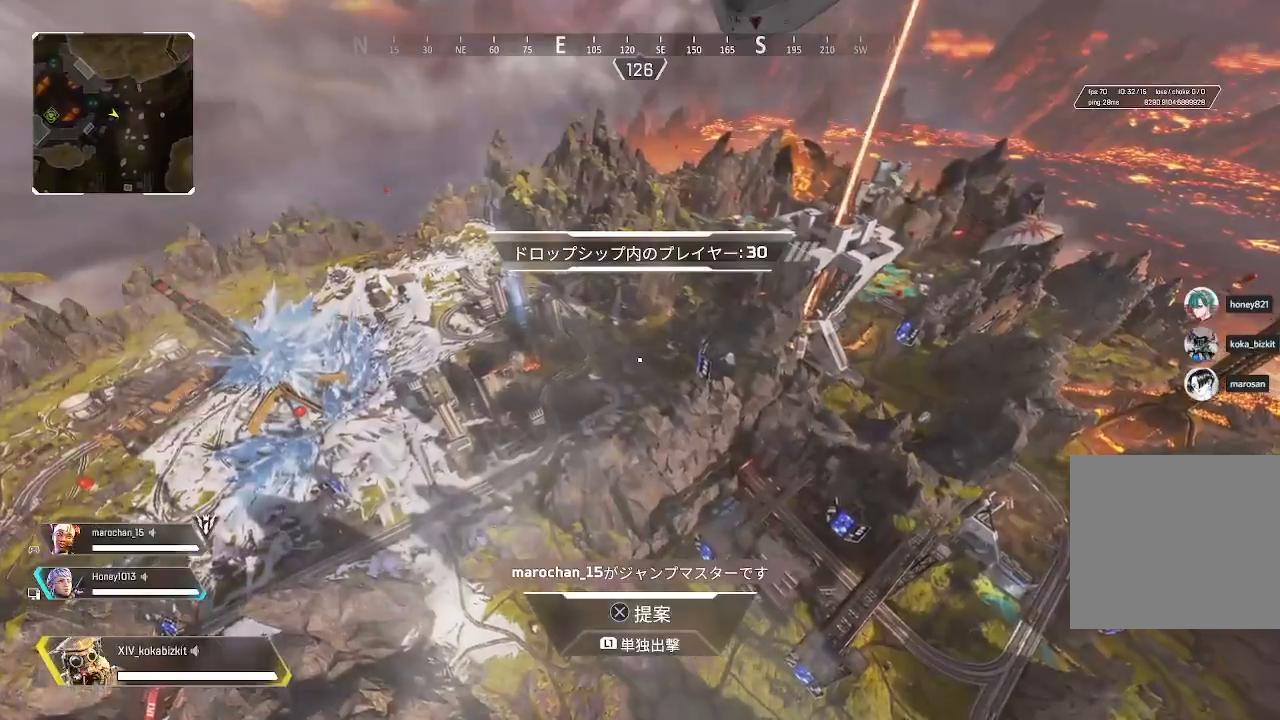
{"buttons": [], "left_stick": "up", "right_stick": "right", "events": [[117, "right_stick", "right"]]}
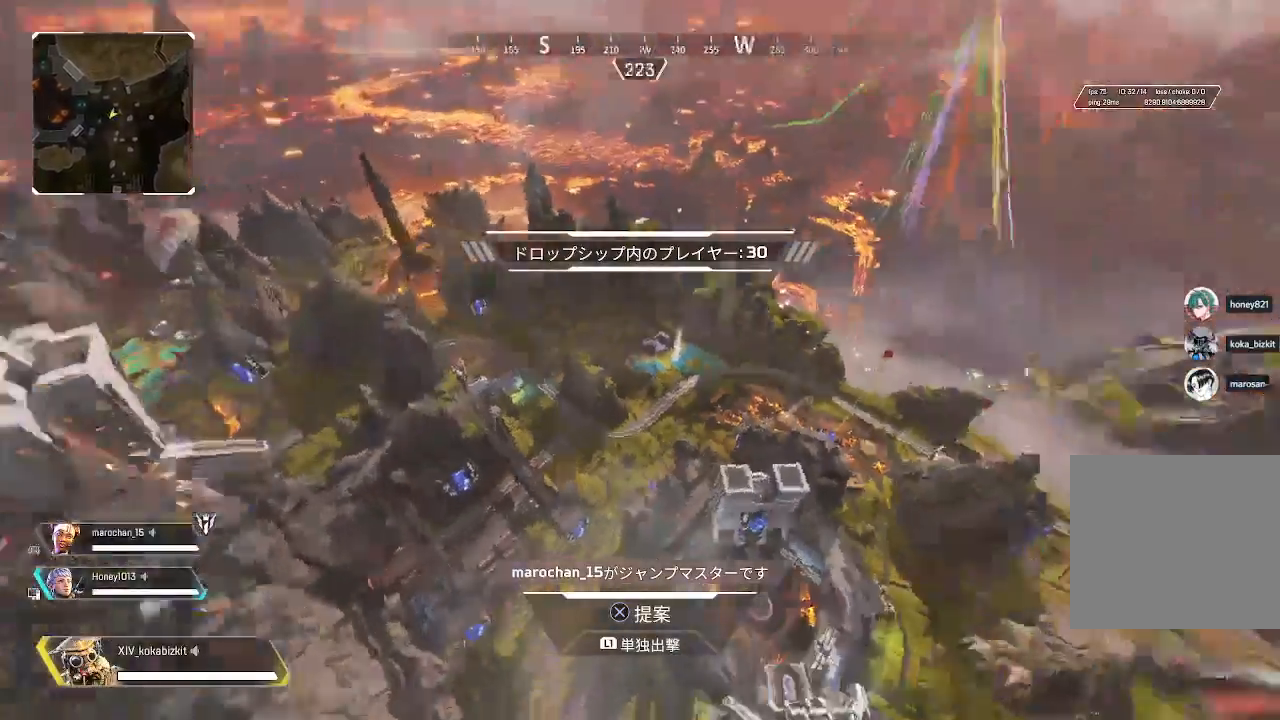
{"buttons": [], "left_stick": "up", "right_stick": "right", "events": []}
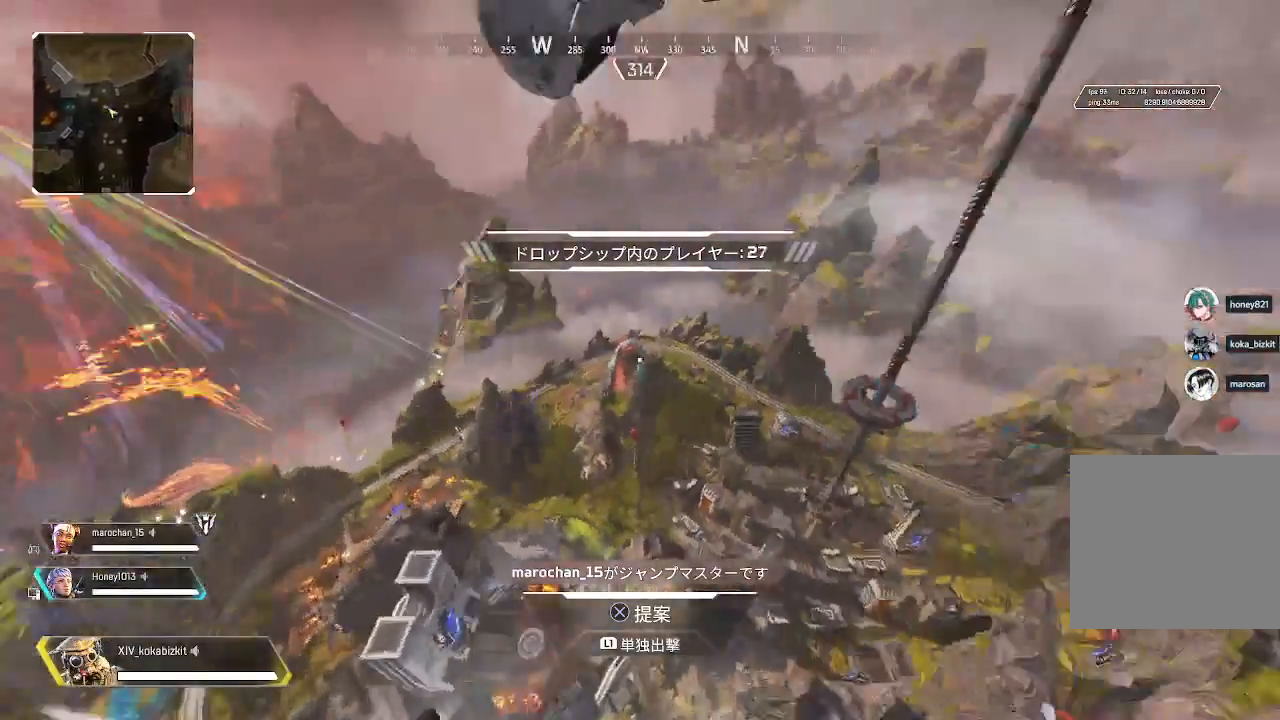
{"buttons": [], "left_stick": "center", "right_stick": "center", "events": [[117, "right_stick", "center"], [233, "left_stick", "center"]]}
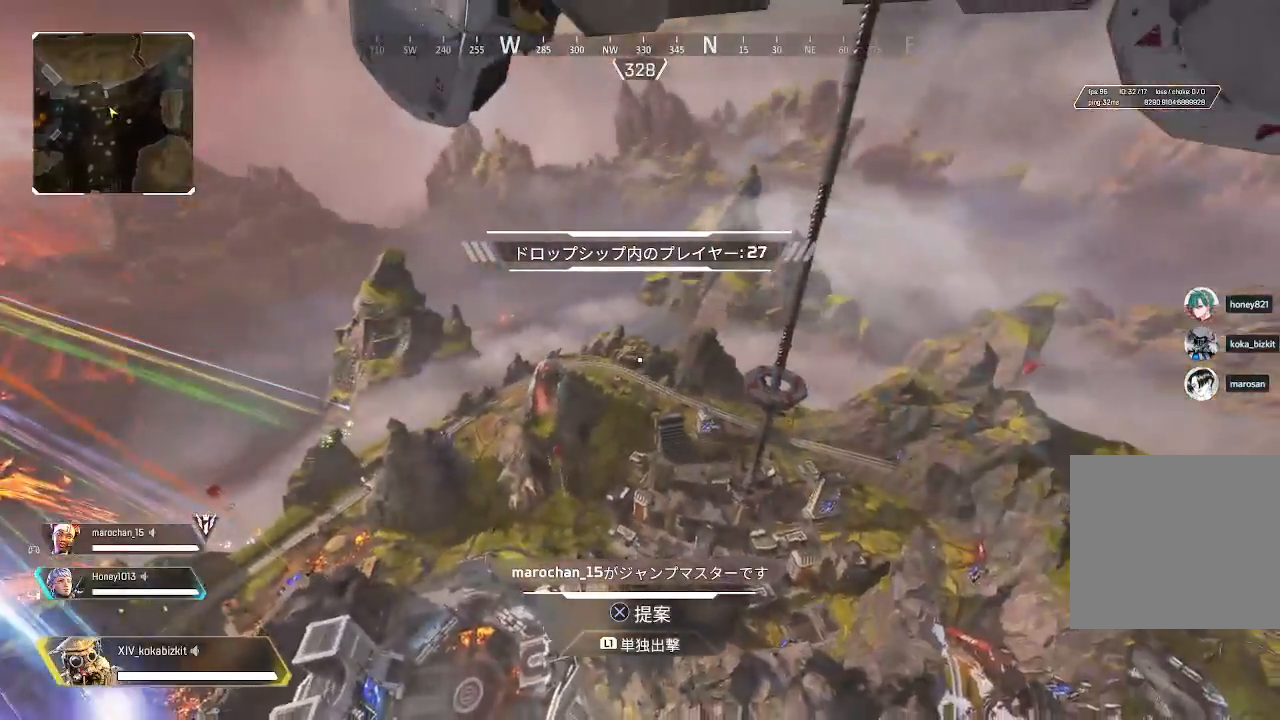
{"buttons": ["R1"], "left_stick": "center", "right_stick": "center", "events": [[417, "R1", "down"]]}
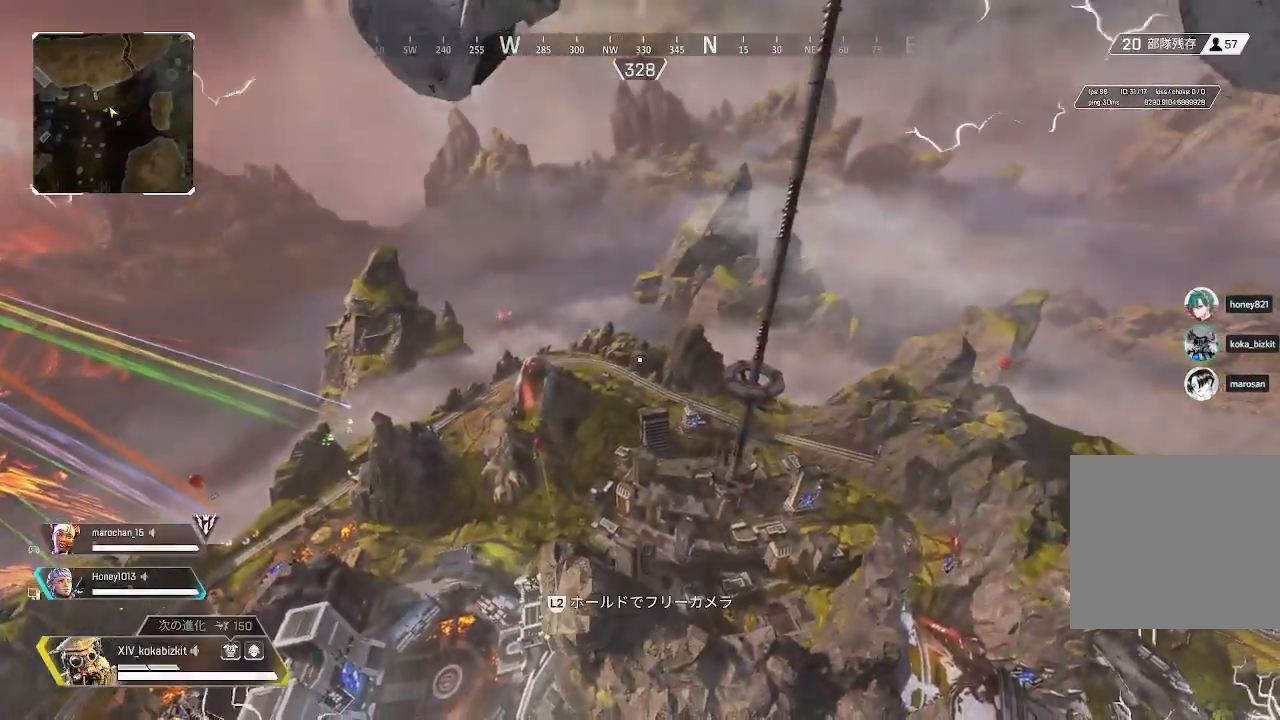
{"buttons": [], "left_stick": "center", "right_stick": "center", "events": [[33, "R1", "up"]]}
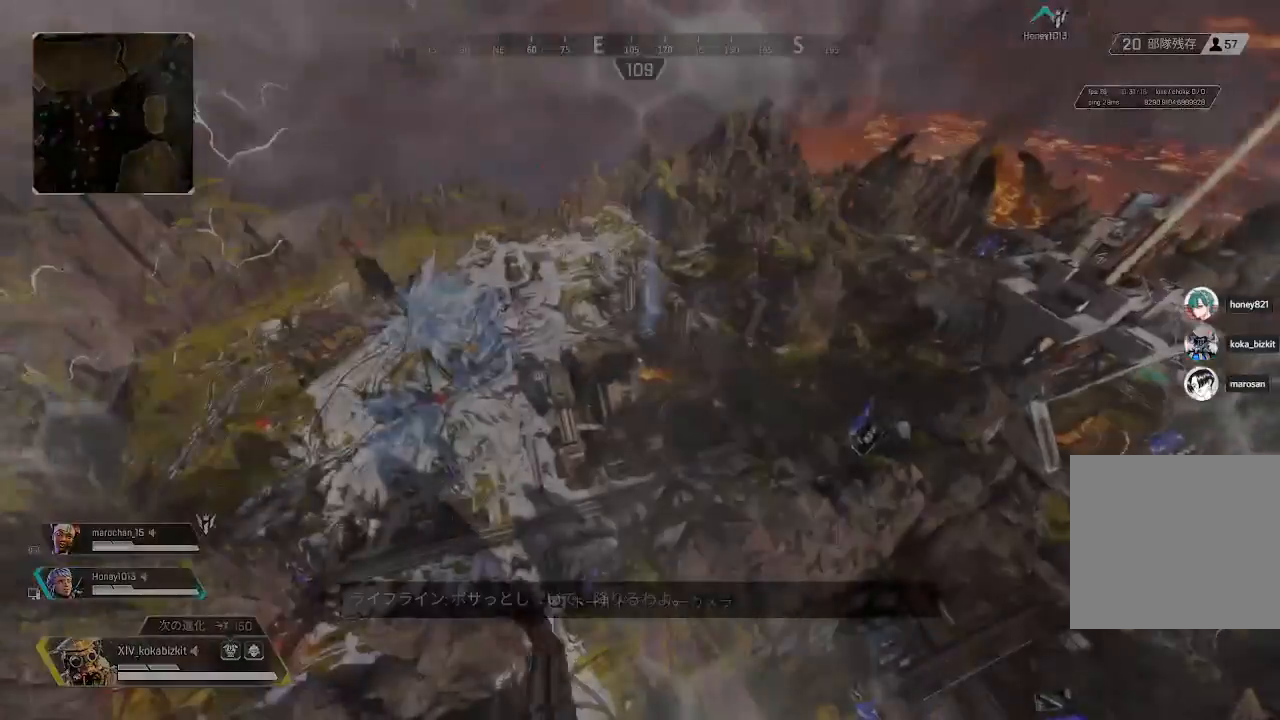
{"buttons": [], "left_stick": "center", "right_stick": "center", "events": []}
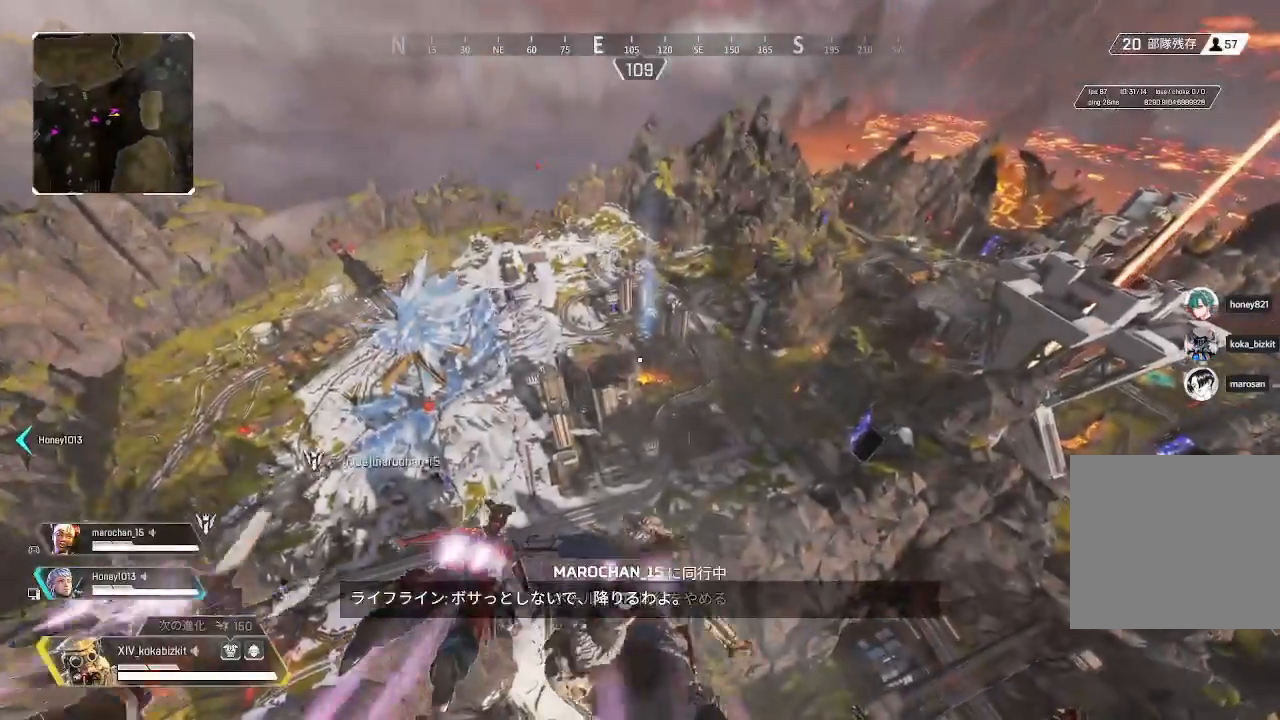
{"buttons": [], "left_stick": "center", "right_stick": "center", "events": []}
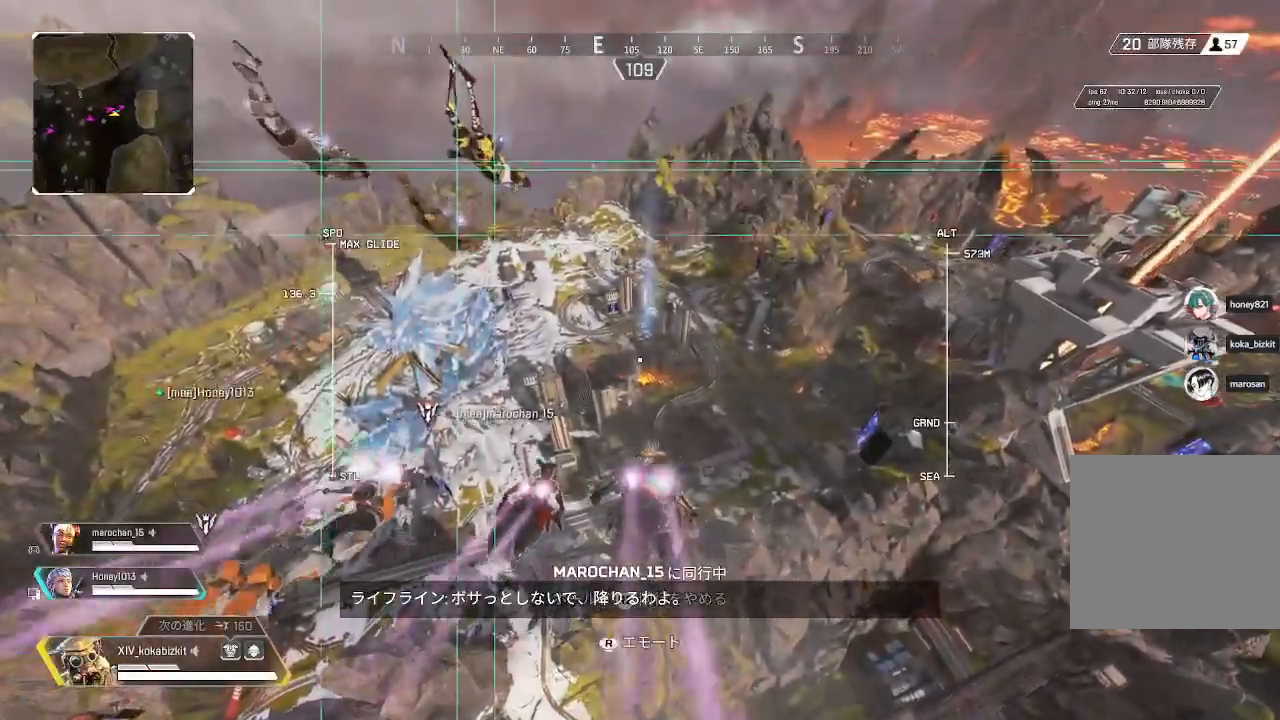
{"buttons": [], "left_stick": "center", "right_stick": "center", "events": []}
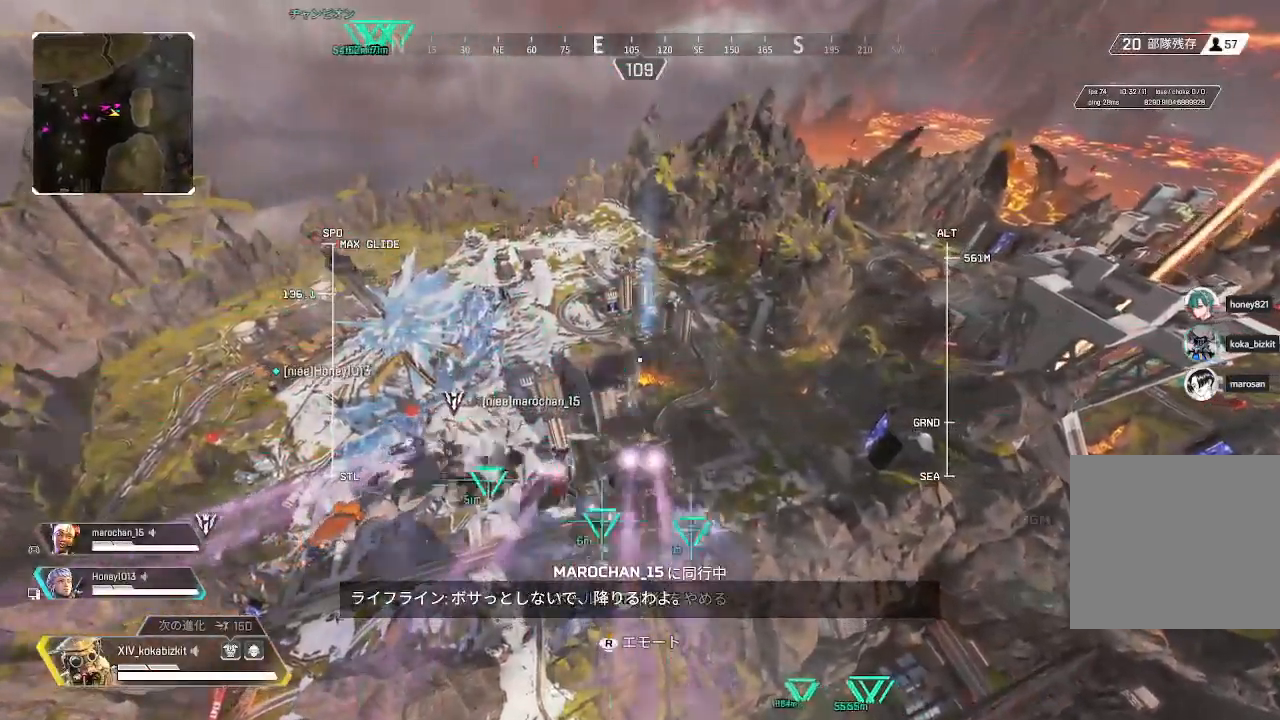
{"buttons": [], "left_stick": "center", "right_stick": "center", "events": []}
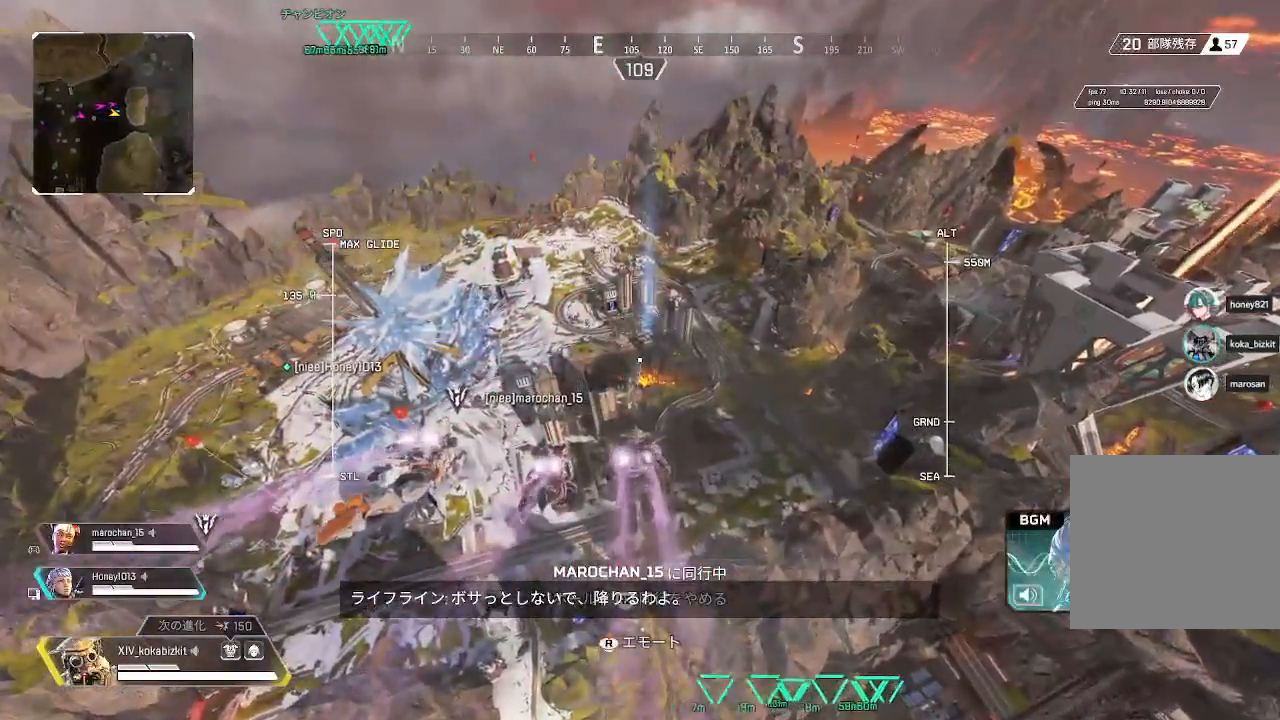
{"buttons": [], "left_stick": "center", "right_stick": "center", "events": []}
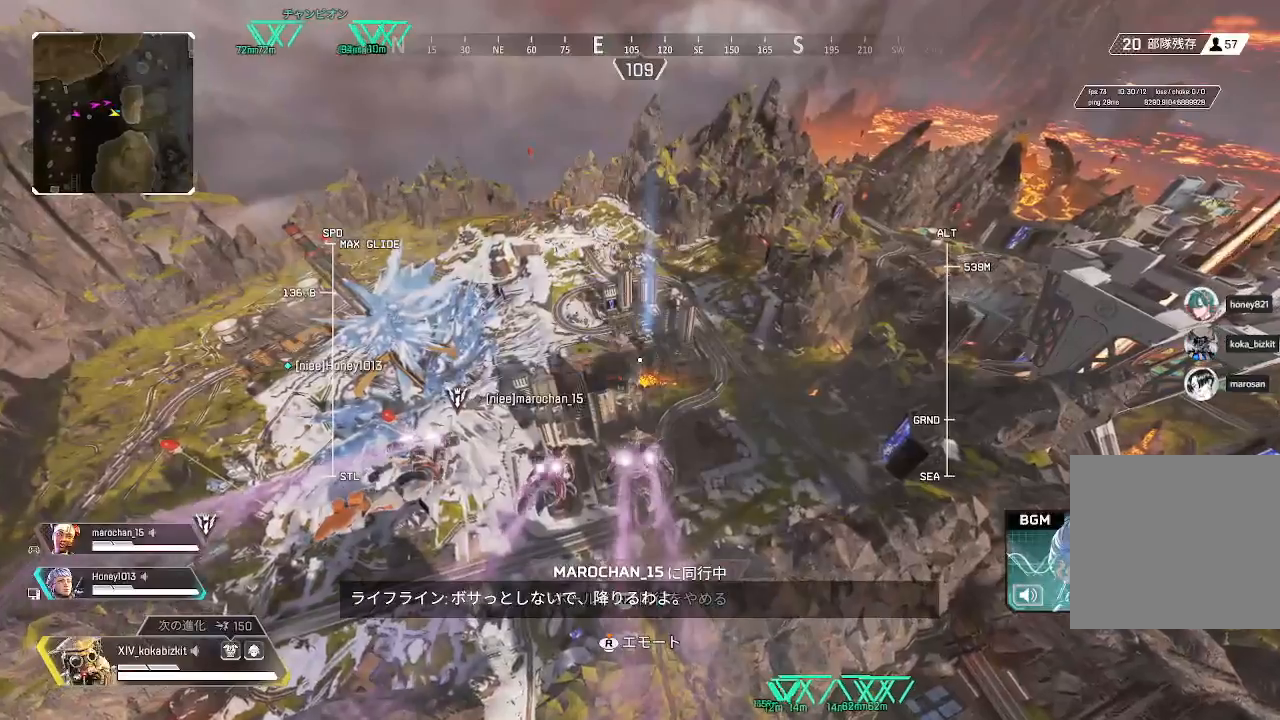
{"buttons": [], "left_stick": "center", "right_stick": "center", "events": []}
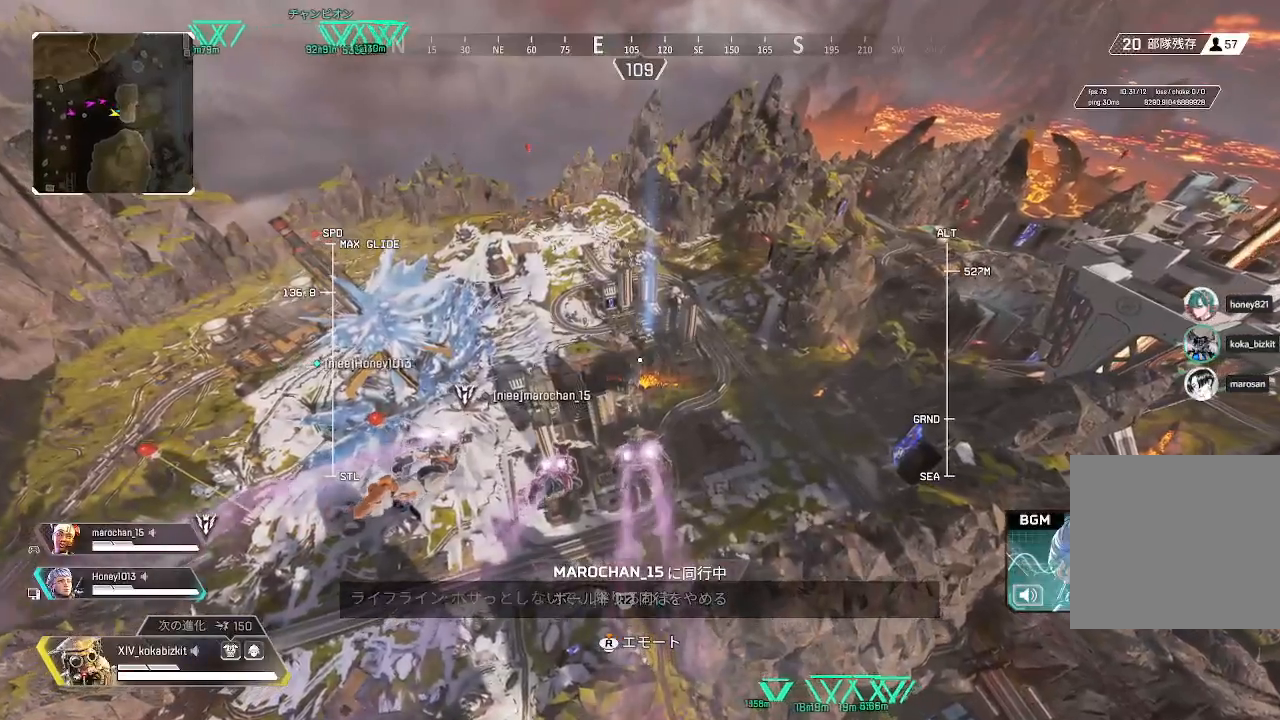
{"buttons": [], "left_stick": "center", "right_stick": "center", "events": []}